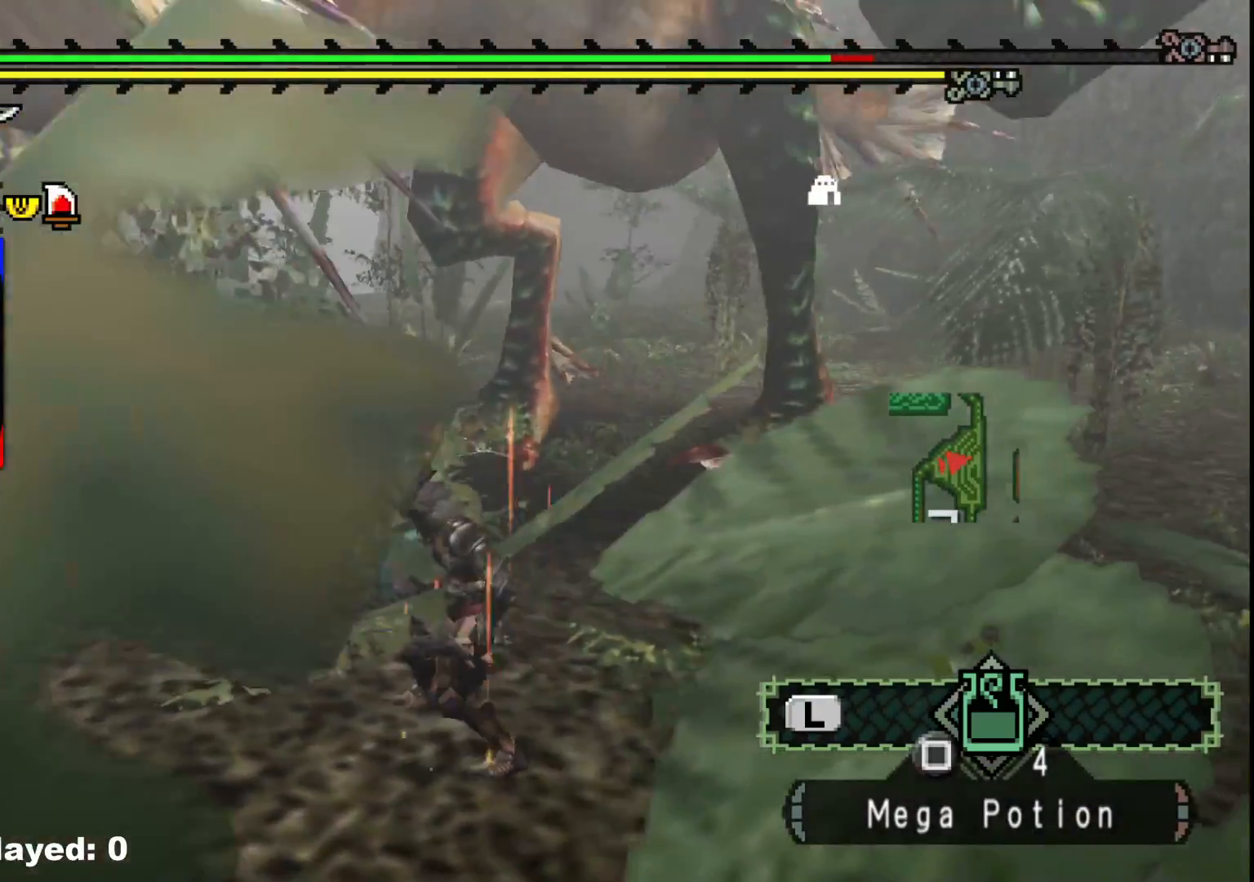
Gameplay with a controller (Xbox layout); each line is a JSON object with the inputs held at the frame after it. "events" lists button and stick changes between this image and that frame as [ms after this image, input, new state], when the widget could be followed in between. Not read: L2 L3 R3.
{"buttons": [], "left_stick": "right", "right_stick": "center", "events": []}
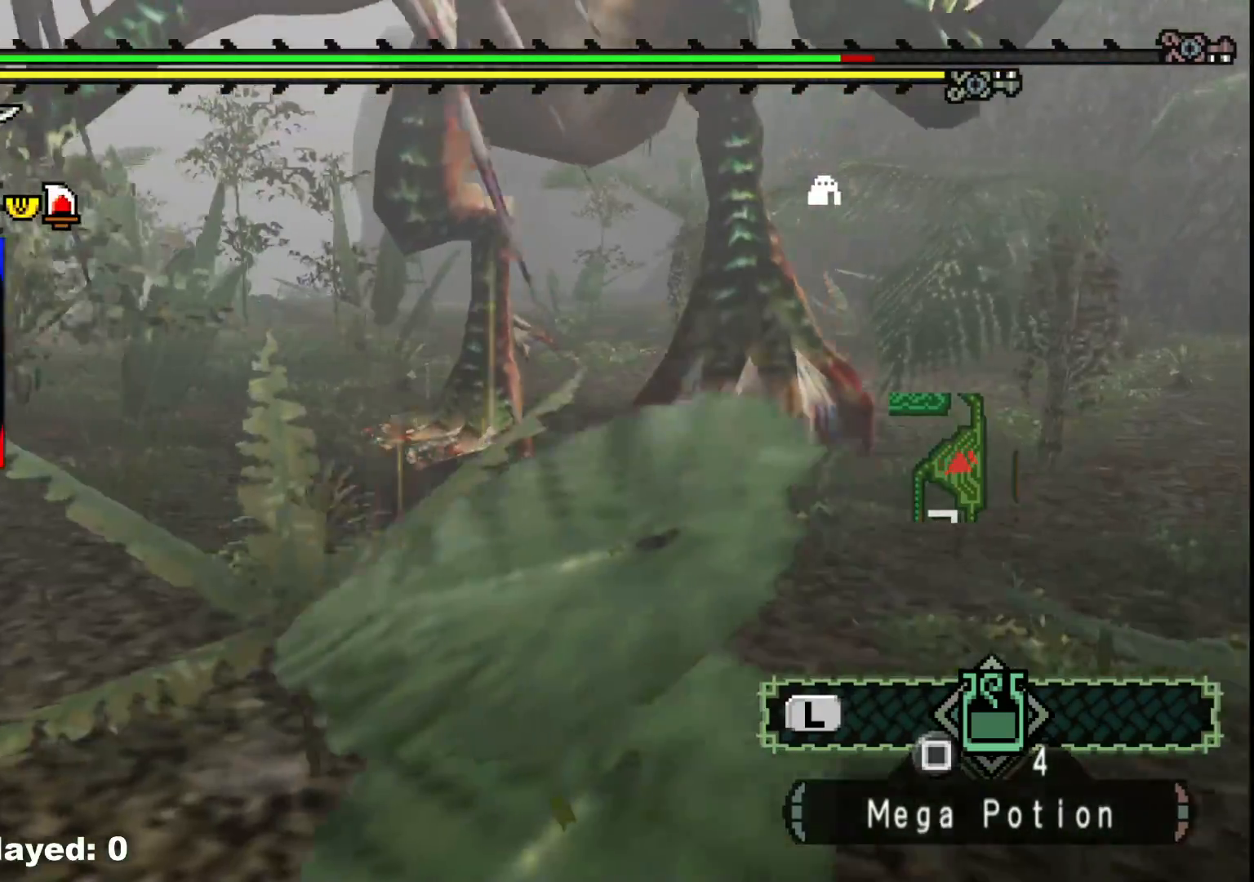
{"buttons": [], "left_stick": "down-right", "right_stick": "center", "events": [[250, "right_stick", "left"], [433, "right_stick", "center"], [450, "left_stick", "down-right"]]}
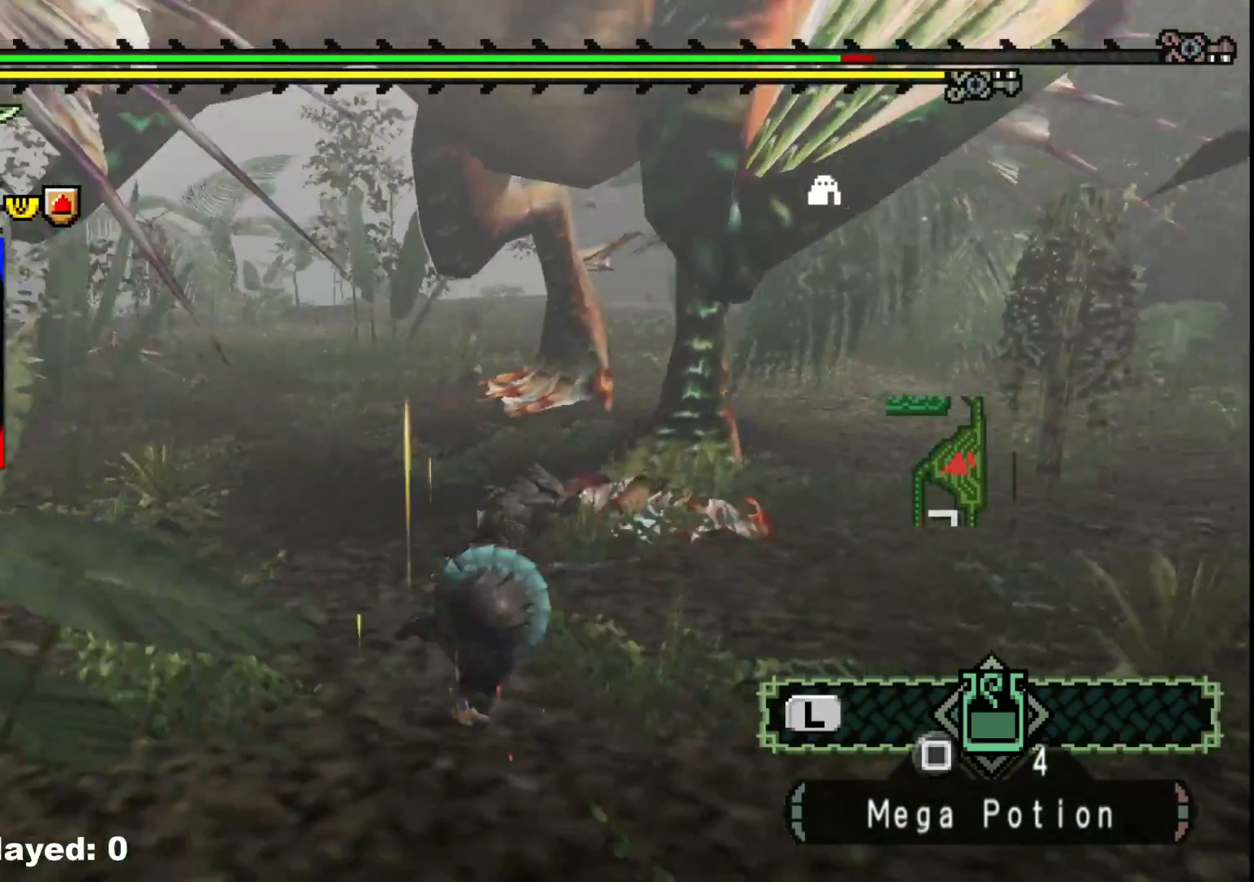
{"buttons": [], "left_stick": "down-right", "right_stick": "center", "events": [[150, "right_stick", "left"], [317, "right_stick", "center"]]}
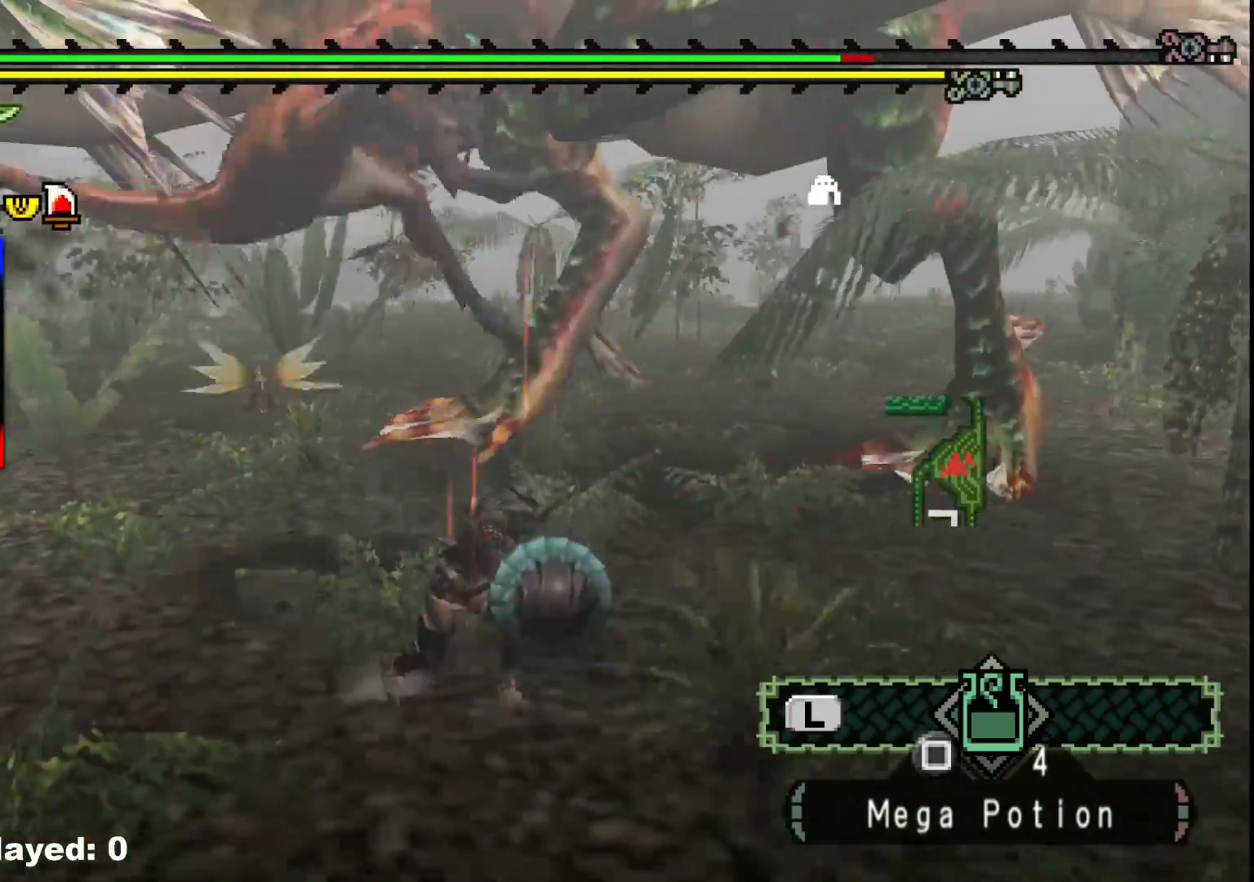
{"buttons": [], "left_stick": "down-right", "right_stick": "center", "events": [[250, "right_stick", "left"], [433, "right_stick", "center"]]}
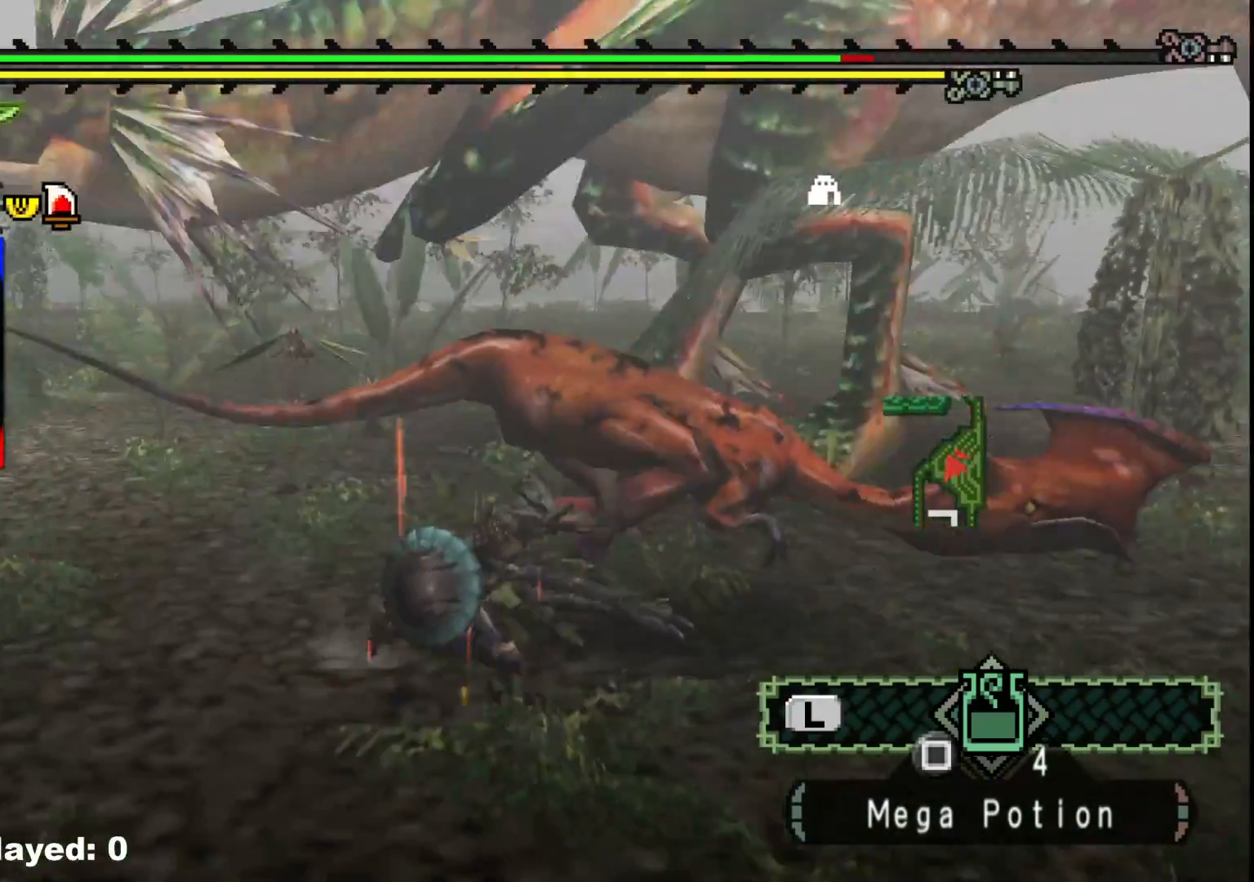
{"buttons": [], "left_stick": "right", "right_stick": "center", "events": [[317, "left_stick", "right"]]}
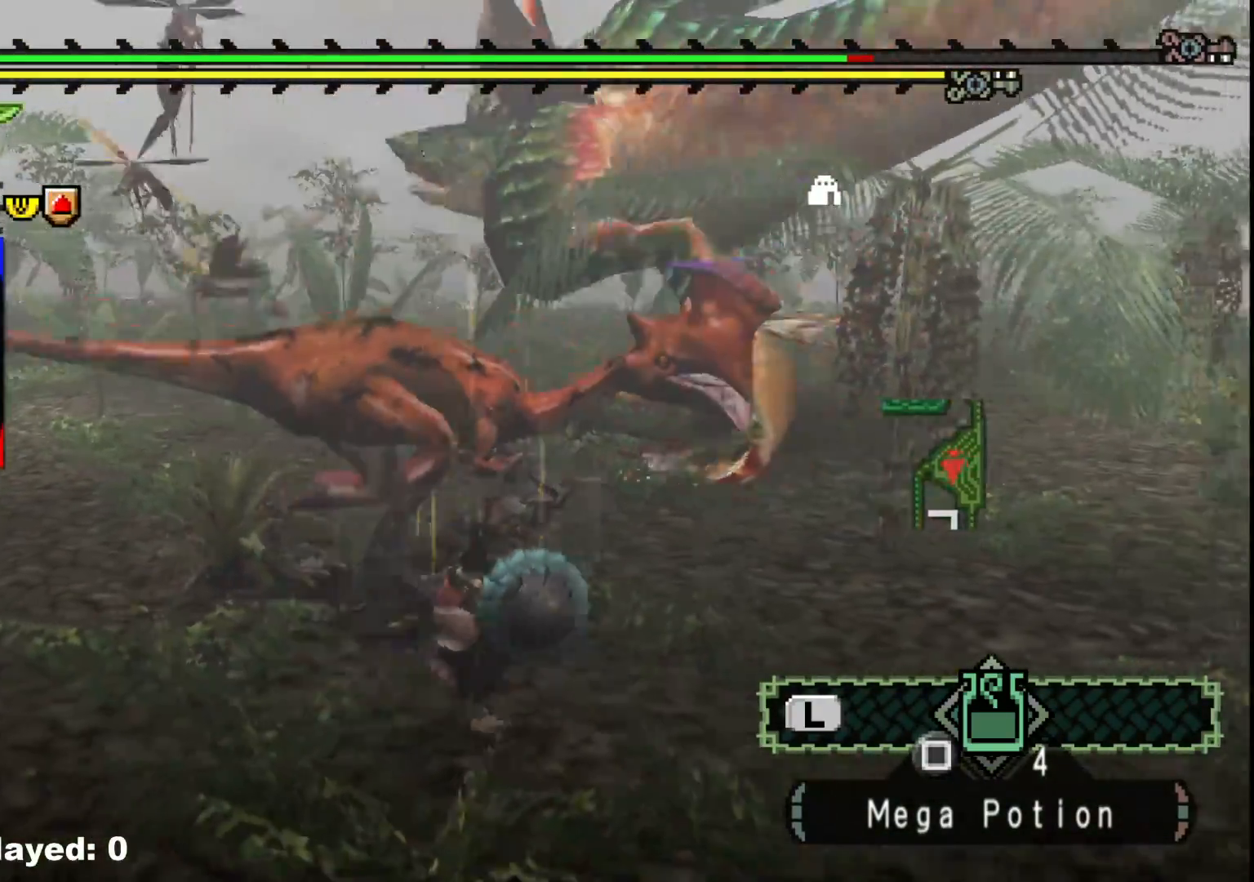
{"buttons": [], "left_stick": "up", "right_stick": "left", "events": [[167, "left_stick", "up-right"], [267, "left_stick", "up"], [300, "R1", "down"], [483, "R1", "up"], [483, "right_stick", "left"]]}
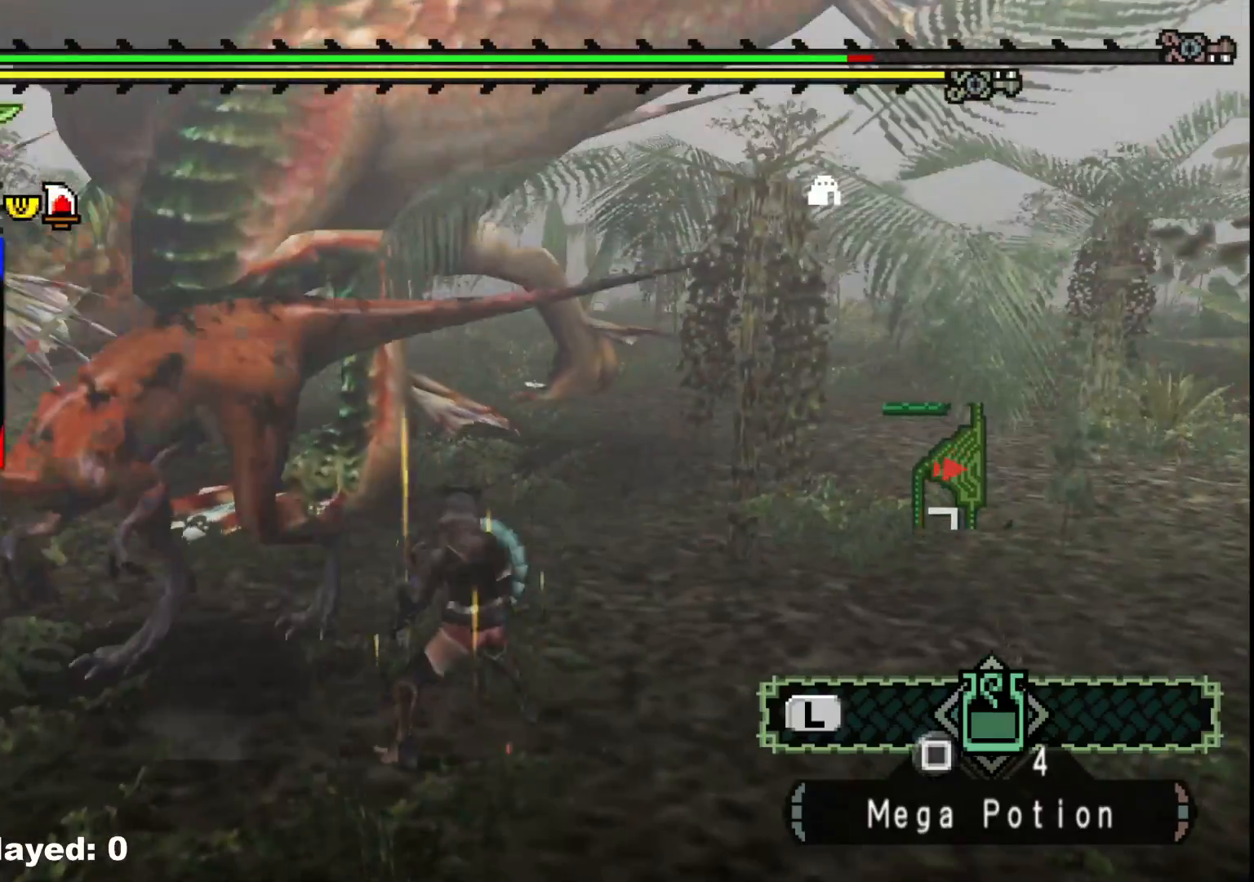
{"buttons": [], "left_stick": "up-right", "right_stick": "center", "events": [[183, "right_stick", "center"], [350, "right_stick", "down-left"], [383, "left_stick", "up-right"], [483, "right_stick", "center"]]}
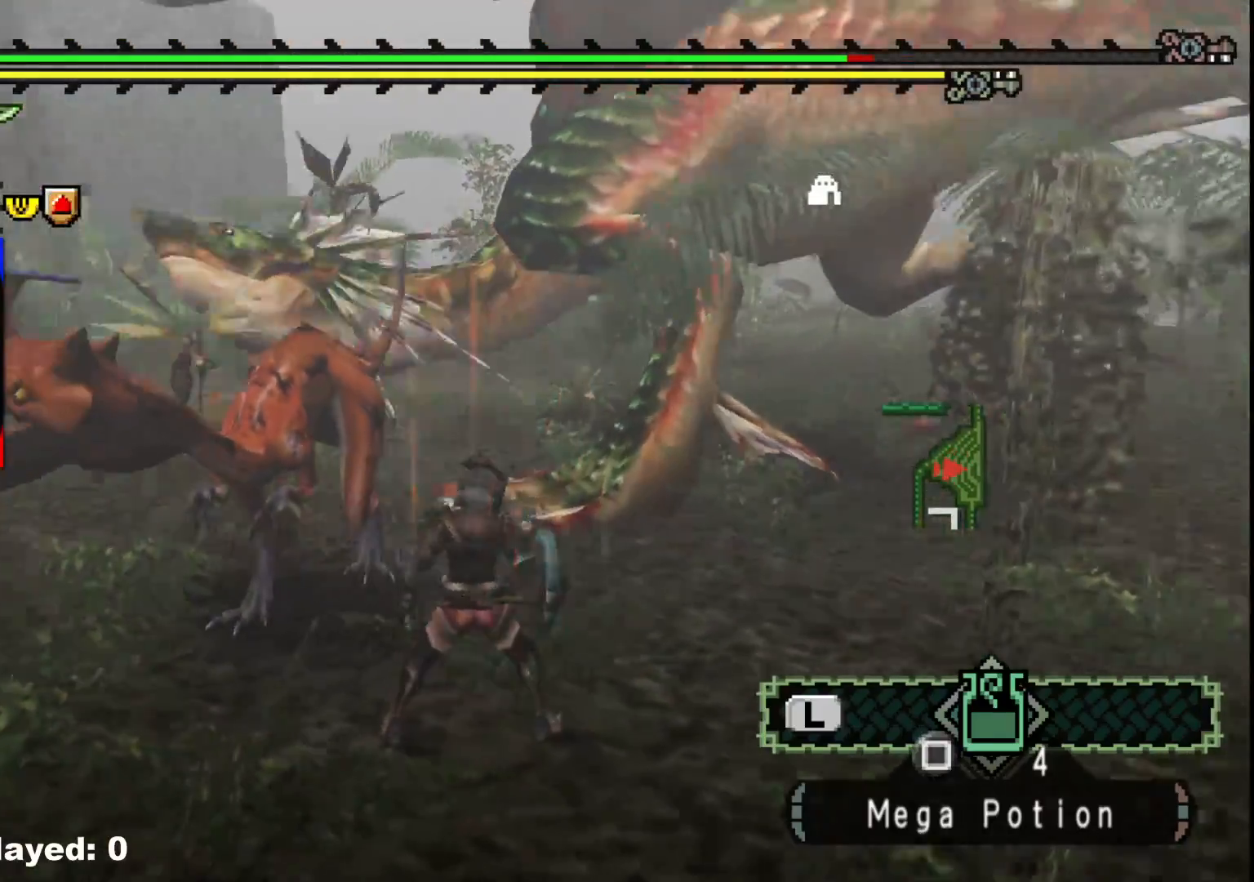
{"buttons": ["B", "Y"], "left_stick": "up-right", "right_stick": "center", "events": [[400, "B", "down"], [500, "Y", "down"]]}
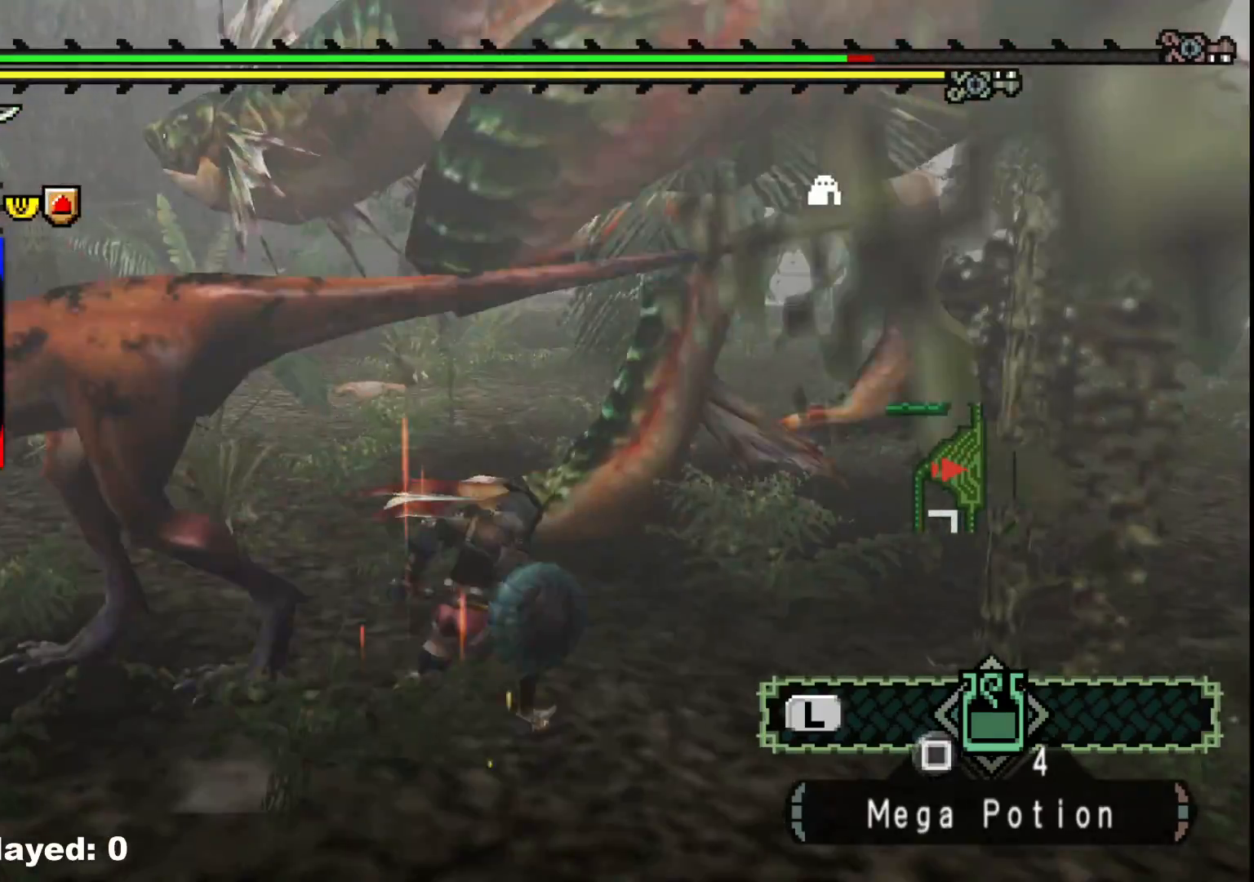
{"buttons": [], "left_stick": "up-right", "right_stick": "left", "events": [[50, "B", "up"], [50, "Y", "up"], [183, "right_stick", "right"], [350, "right_stick", "center"], [467, "right_stick", "left"]]}
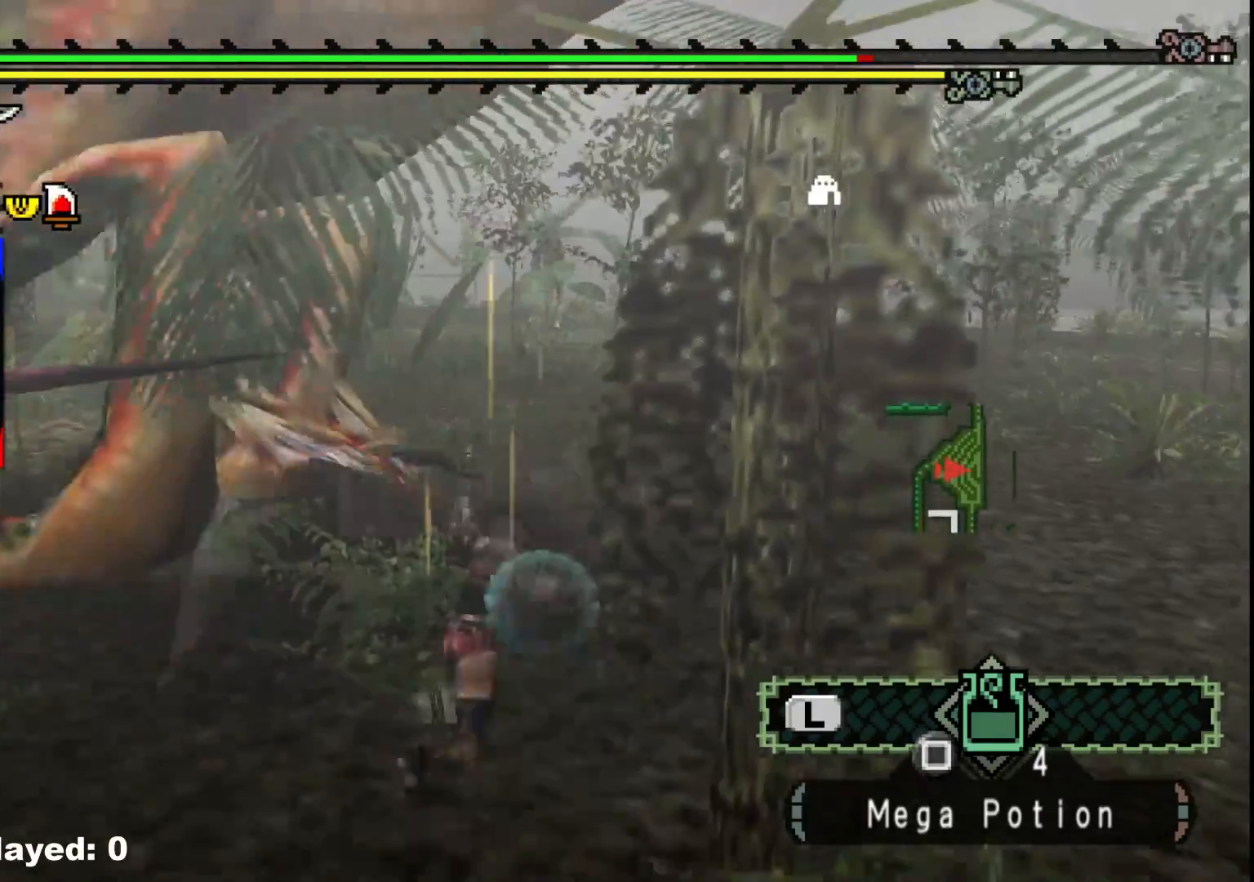
{"buttons": [], "left_stick": "down-right", "right_stick": "left", "events": [[33, "left_stick", "center"], [183, "left_stick", "right"], [217, "right_stick", "center"], [333, "right_stick", "left"], [400, "left_stick", "down-right"]]}
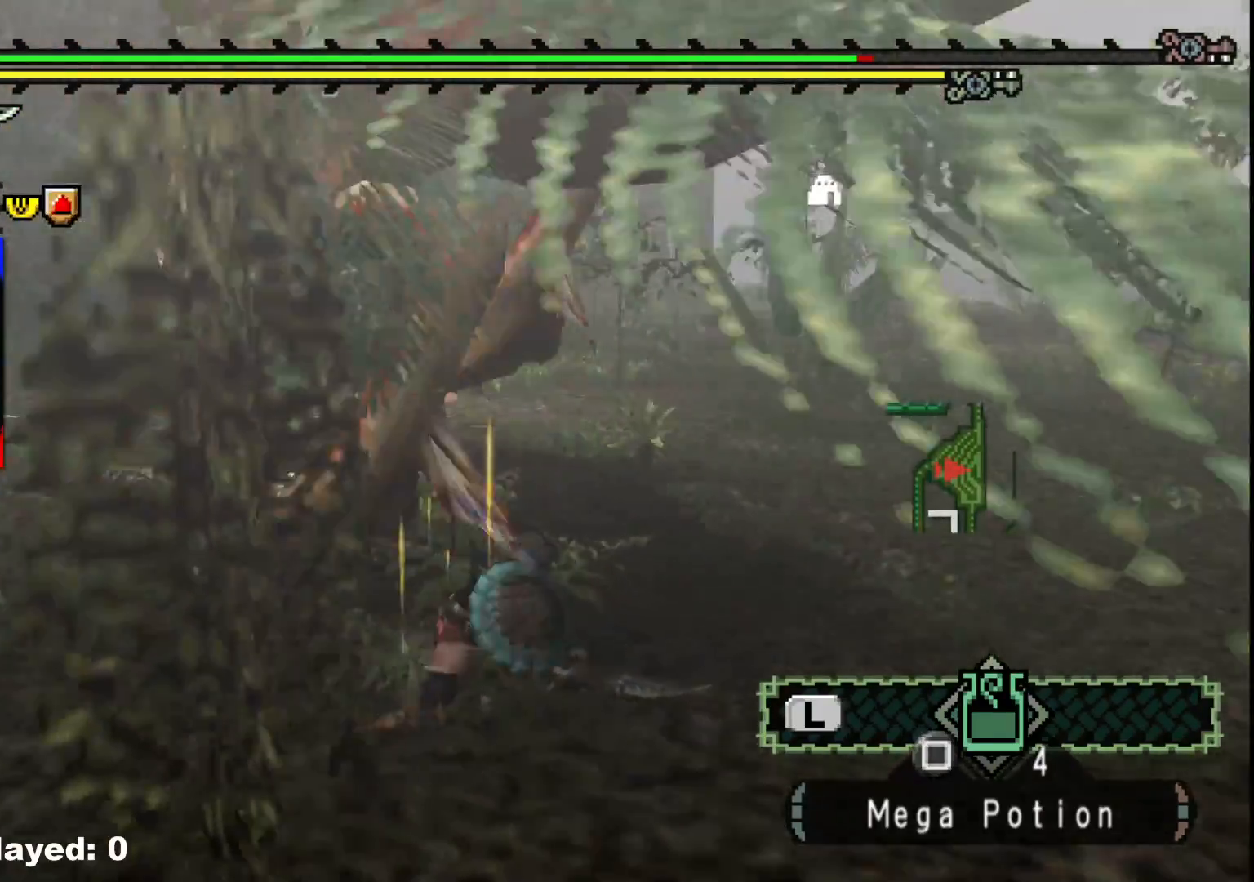
{"buttons": [], "left_stick": "down-right", "right_stick": "center", "events": [[50, "right_stick", "center"]]}
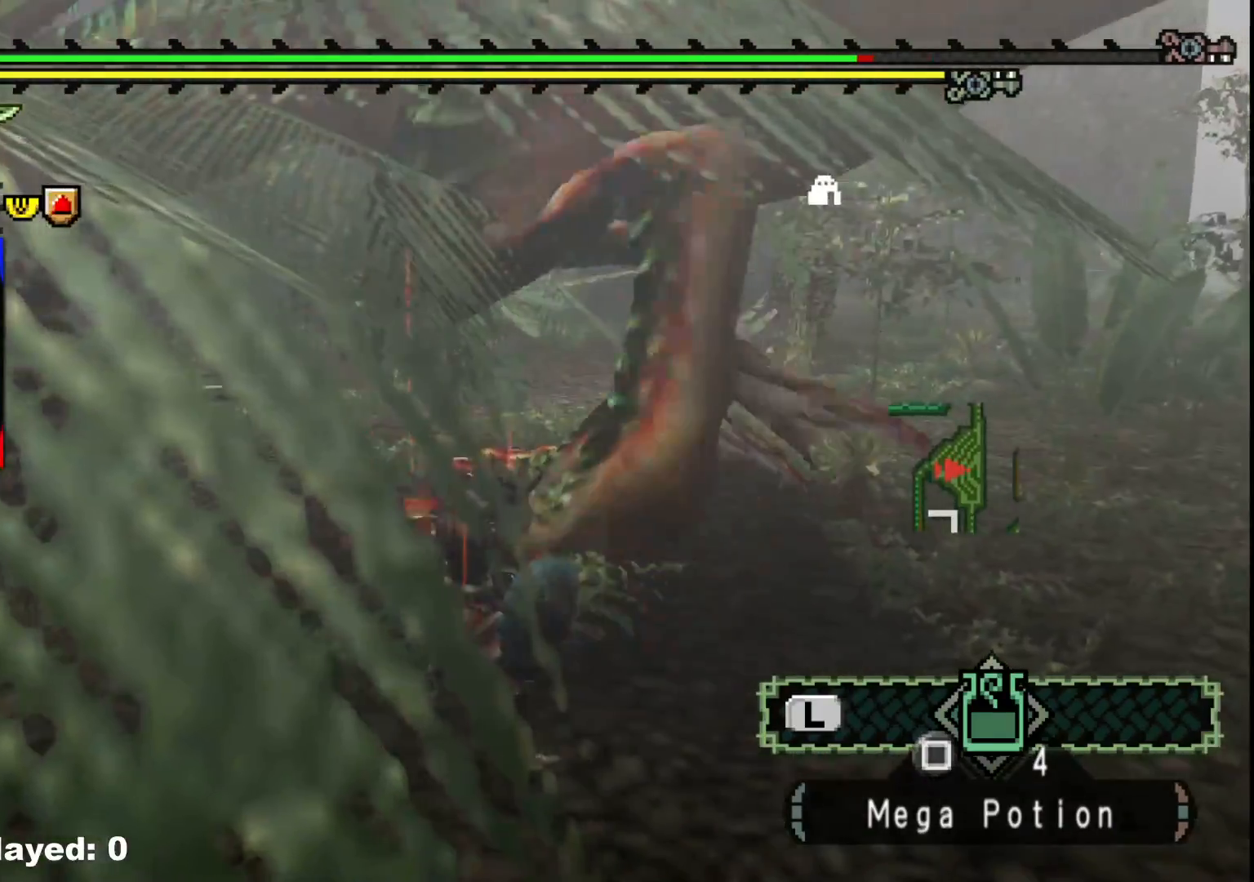
{"buttons": [], "left_stick": "down-right", "right_stick": "left", "events": [[133, "right_stick", "left"], [300, "right_stick", "center"], [433, "right_stick", "left"]]}
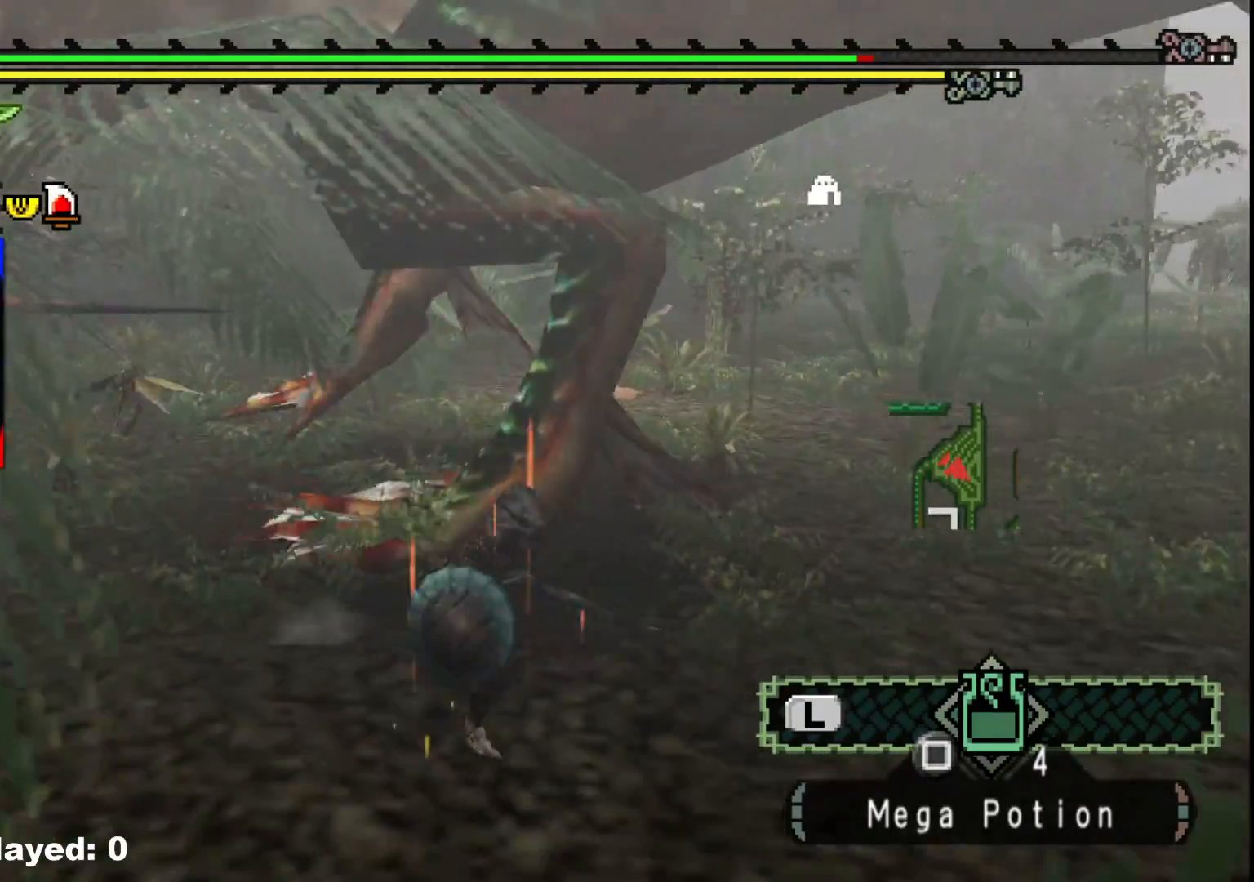
{"buttons": [], "left_stick": "down-right", "right_stick": "center", "events": [[133, "right_stick", "center"]]}
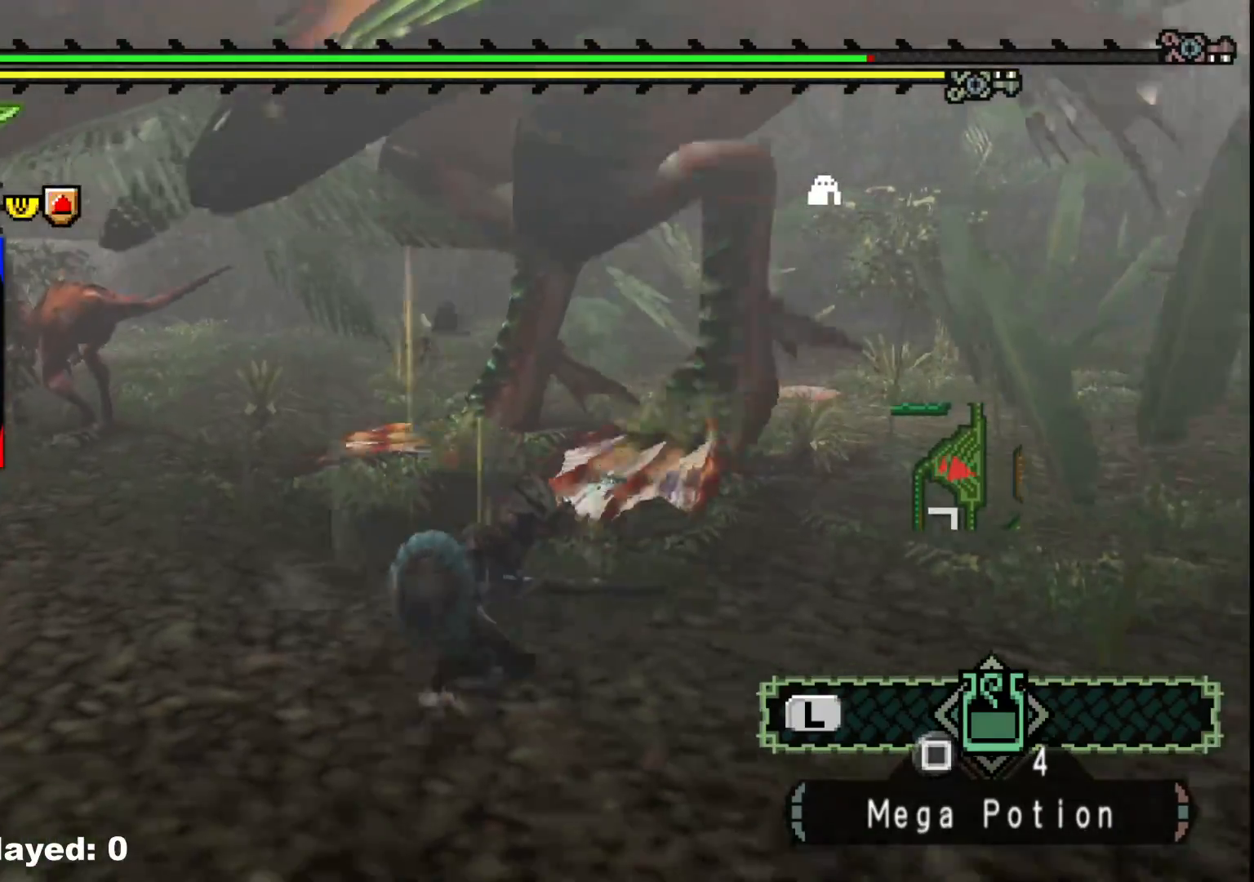
{"buttons": [], "left_stick": "down-right", "right_stick": "left", "events": [[33, "right_stick", "left"], [233, "right_stick", "center"], [500, "right_stick", "left"]]}
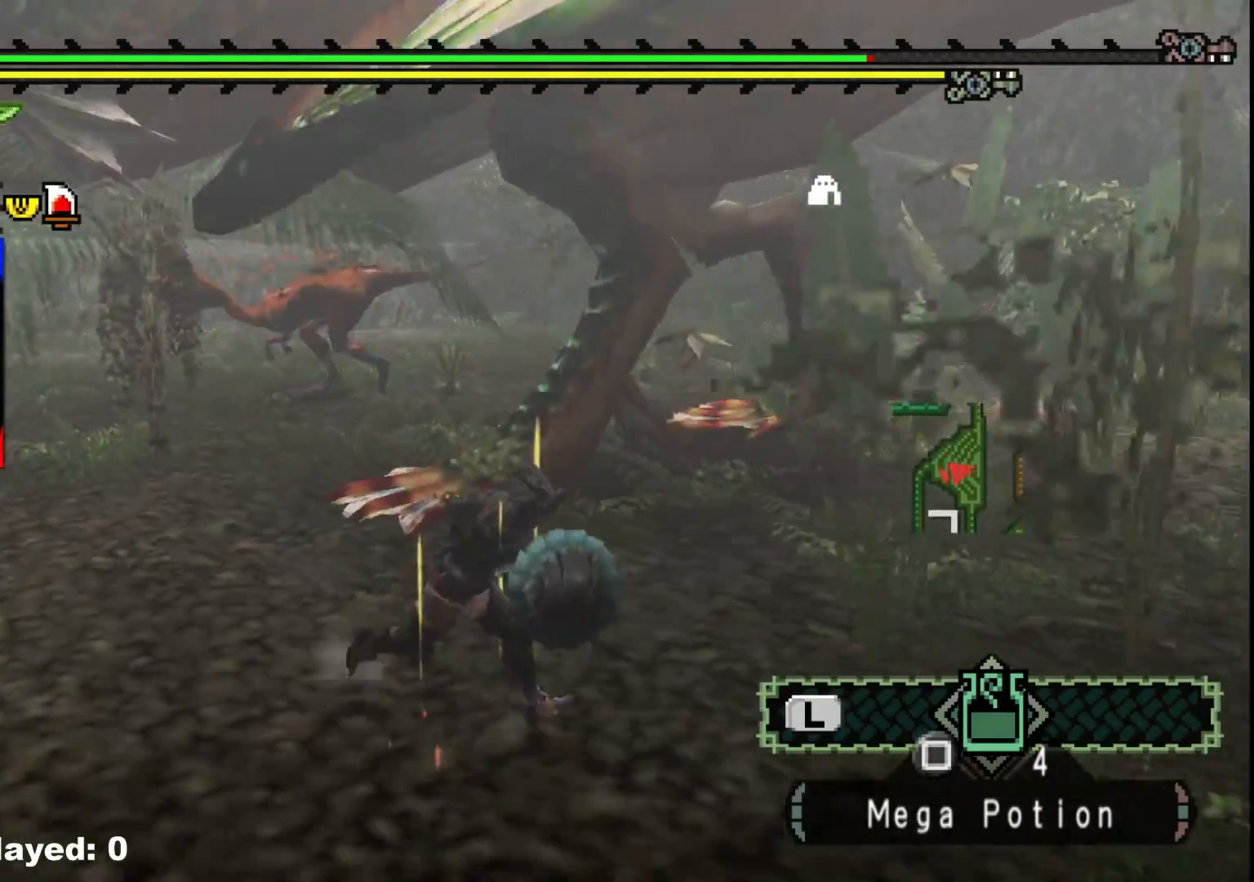
{"buttons": [], "left_stick": "down-right", "right_stick": "left", "events": [[133, "right_stick", "center"], [400, "right_stick", "left"]]}
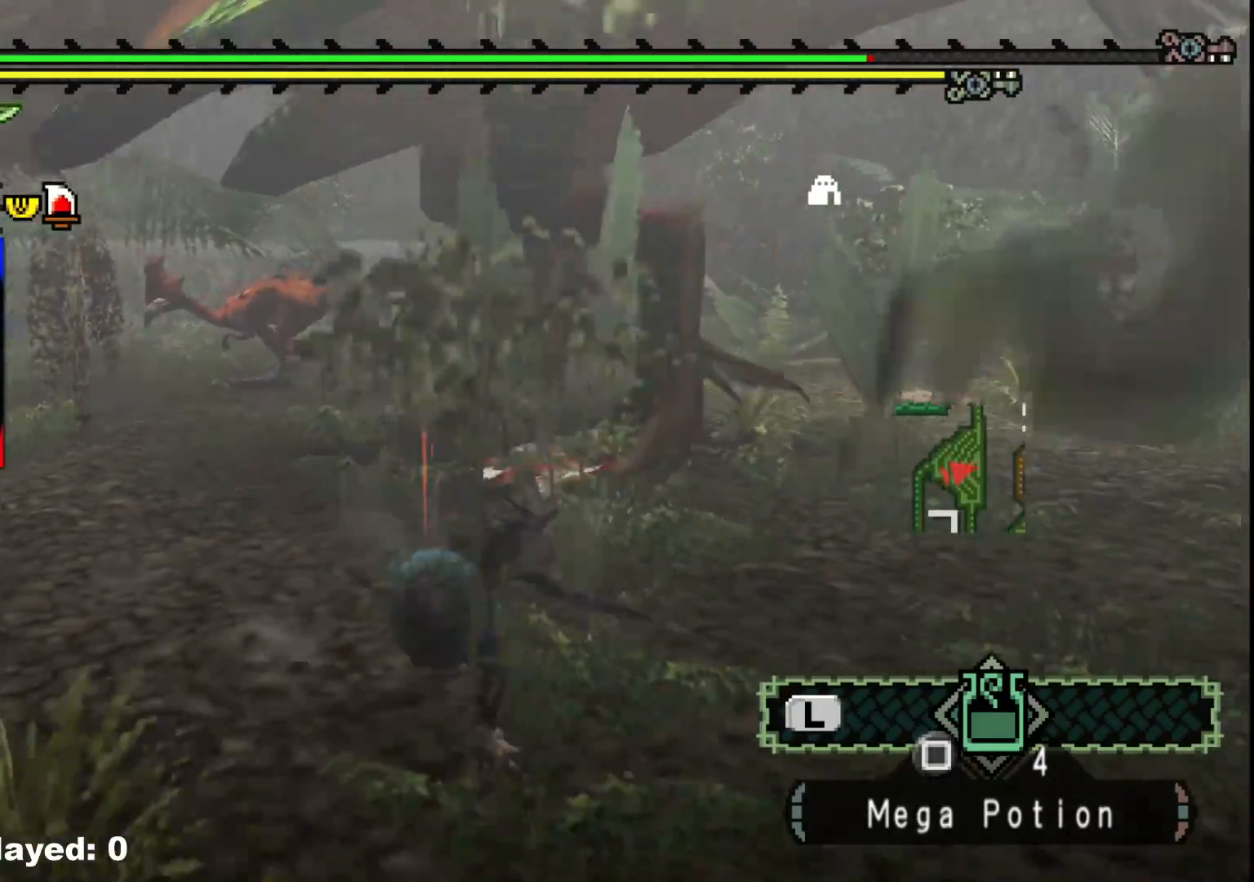
{"buttons": [], "left_stick": "right", "right_stick": "center", "events": [[67, "right_stick", "center"], [450, "left_stick", "right"]]}
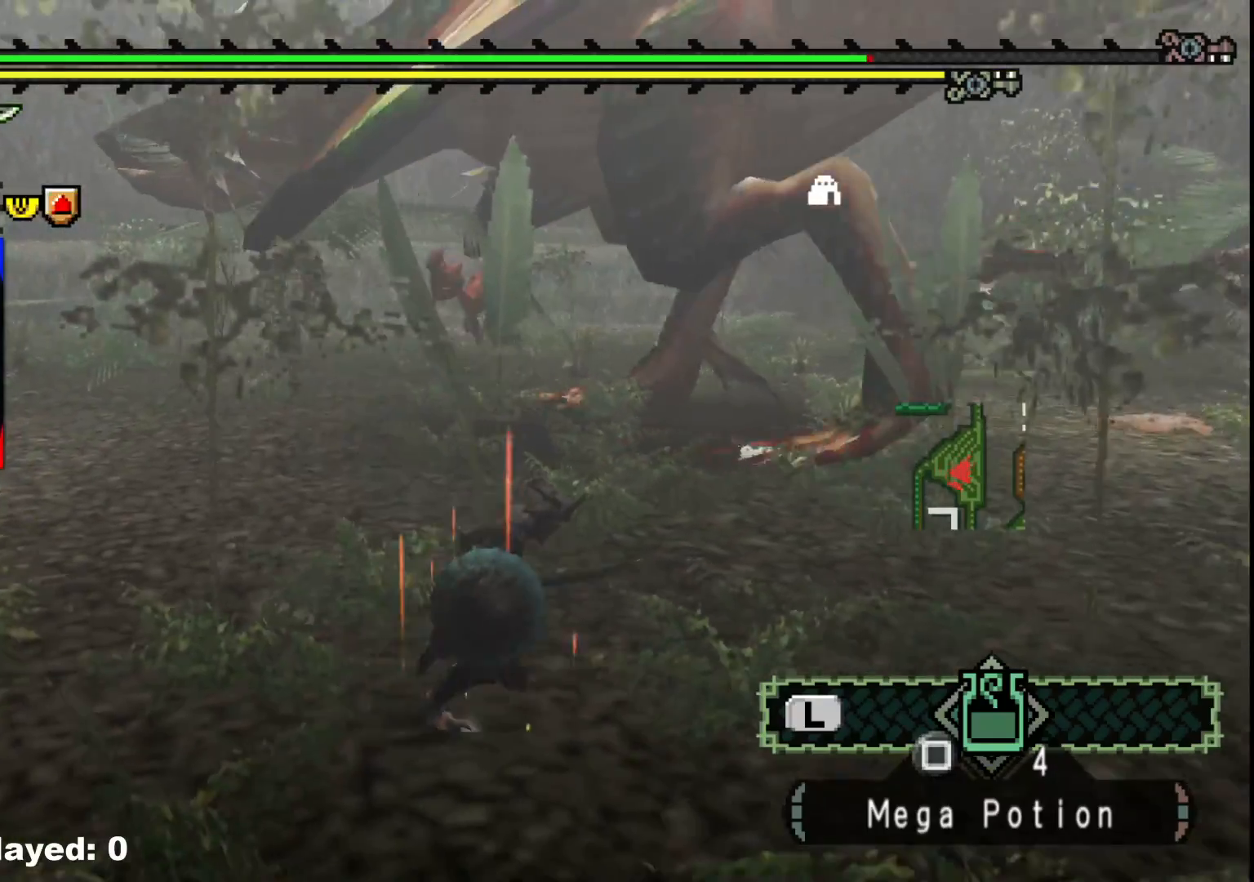
{"buttons": [], "left_stick": "right", "right_stick": "center", "events": [[283, "right_stick", "left"], [433, "right_stick", "center"]]}
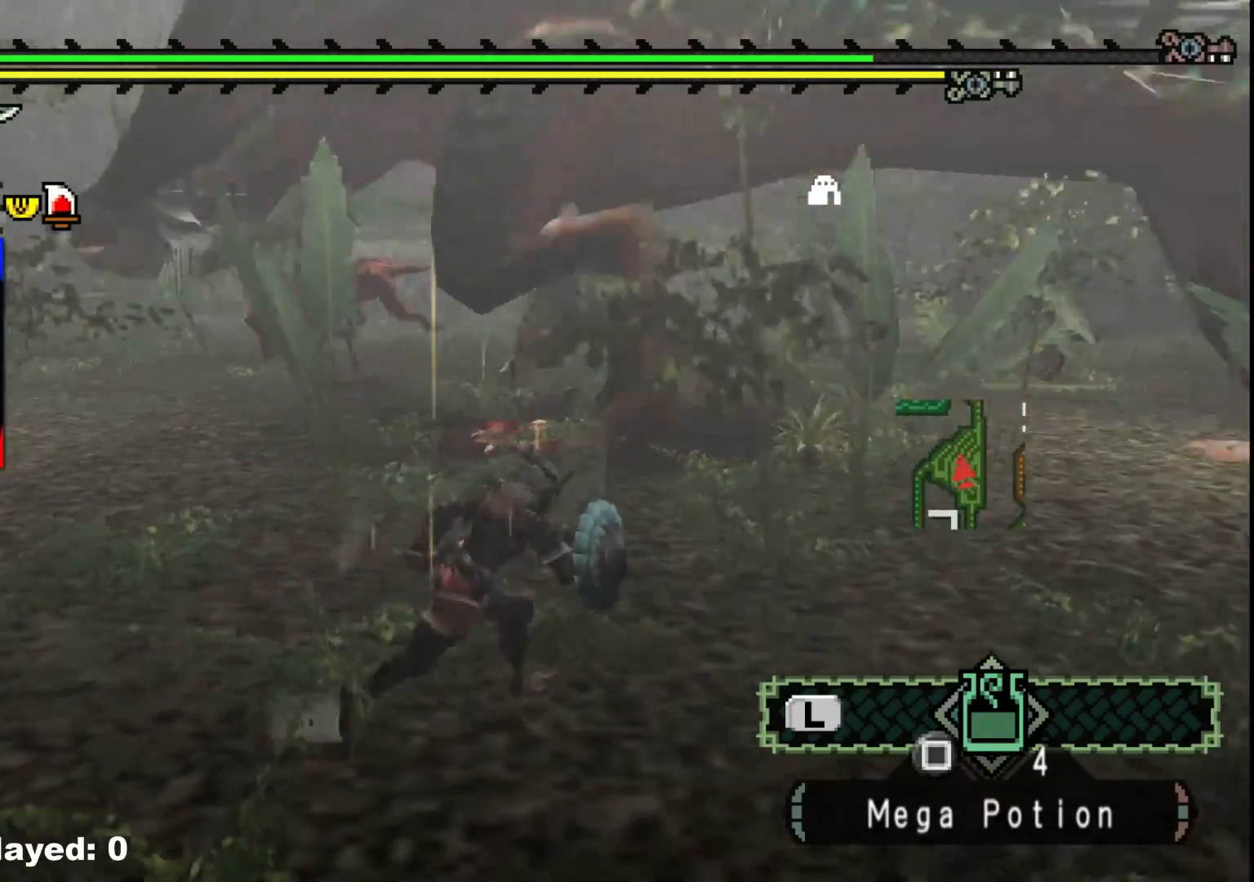
{"buttons": [], "left_stick": "up", "right_stick": "center", "events": [[100, "left_stick", "up-right"], [450, "left_stick", "up"]]}
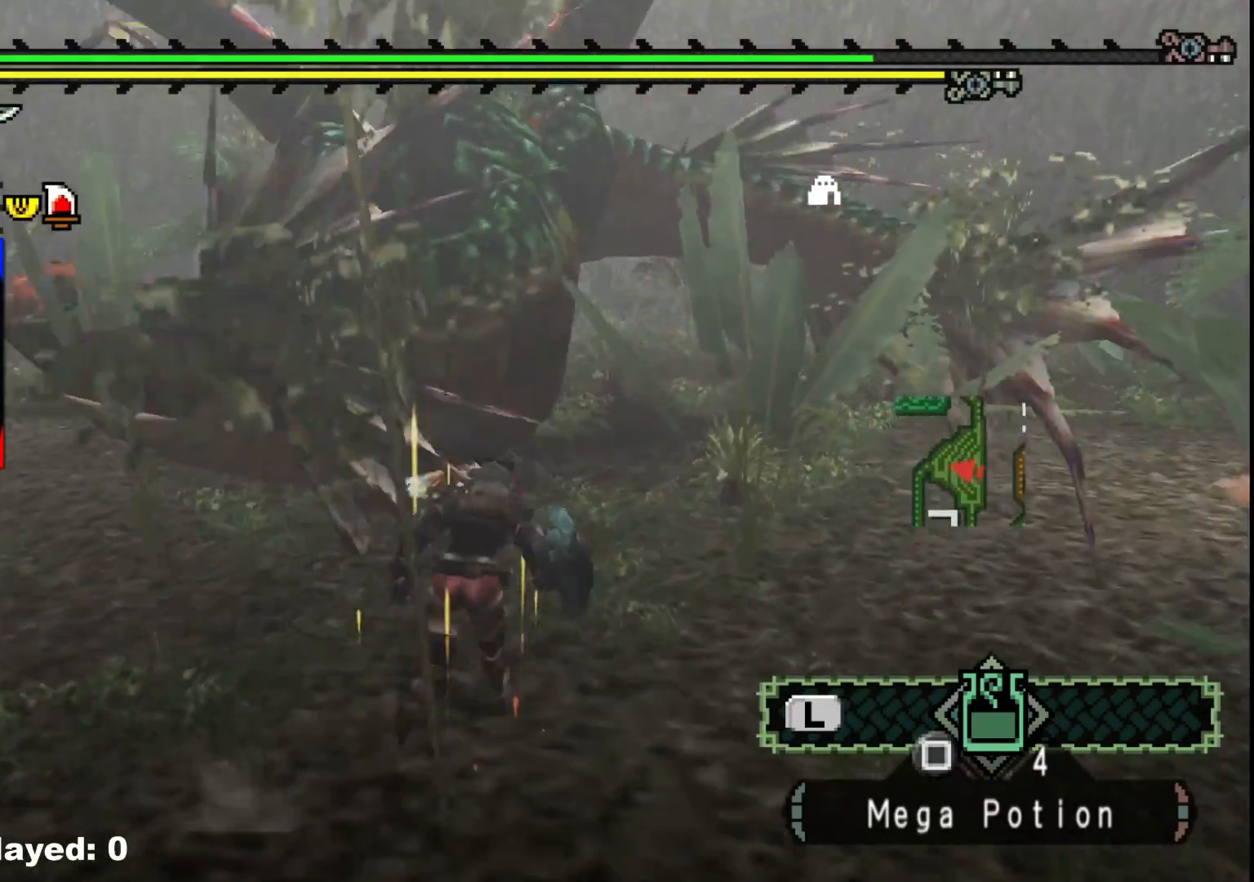
{"buttons": [], "left_stick": "up", "right_stick": "center", "events": [[67, "right_stick", "left"], [233, "right_stick", "center"]]}
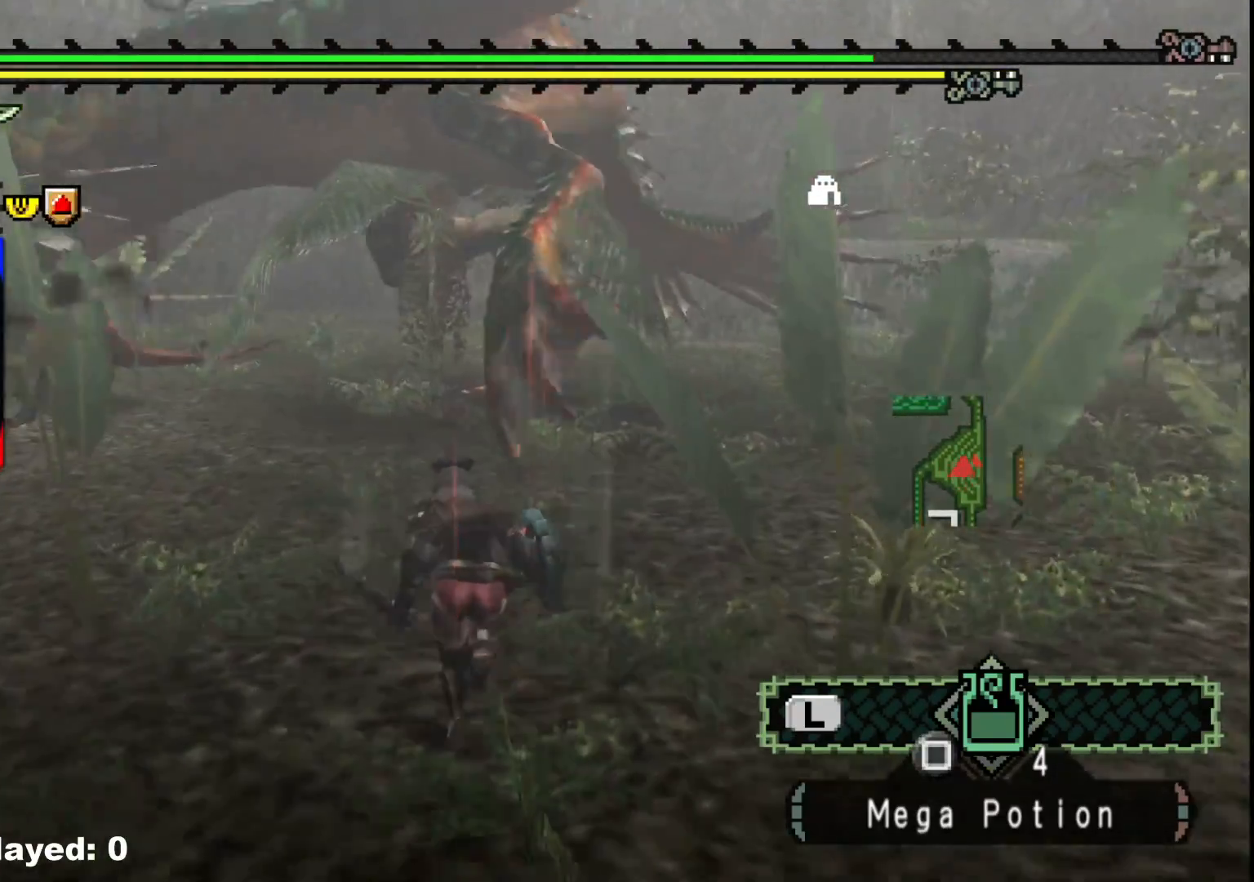
{"buttons": [], "left_stick": "up", "right_stick": "center", "events": [[350, "B", "down"], [483, "B", "up"]]}
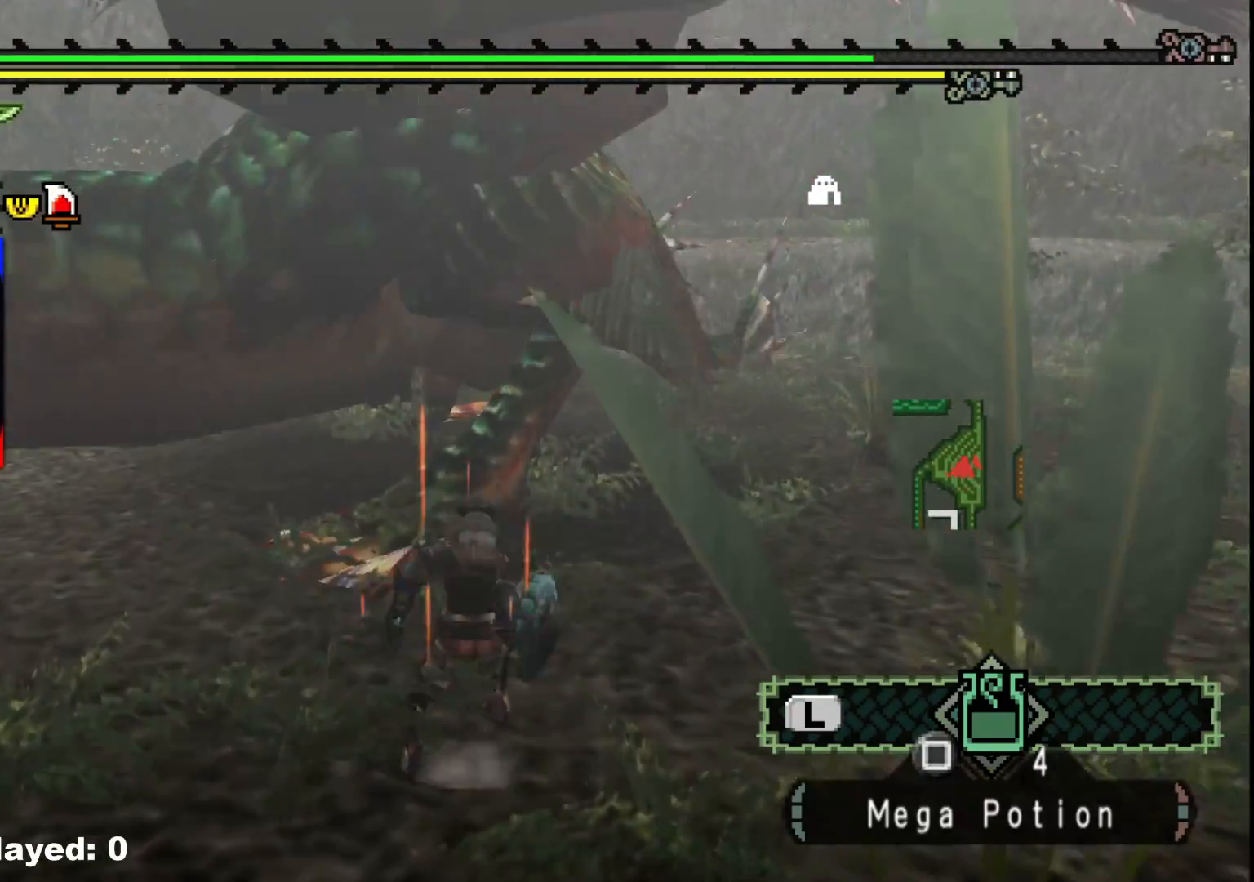
{"buttons": [], "left_stick": "down-left", "right_stick": "center", "events": [[33, "left_stick", "center"], [83, "Y", "down"], [133, "left_stick", "down-left"], [183, "Y", "up"], [233, "Y", "down"], [333, "Y", "up"], [400, "Y", "down"], [500, "Y", "up"]]}
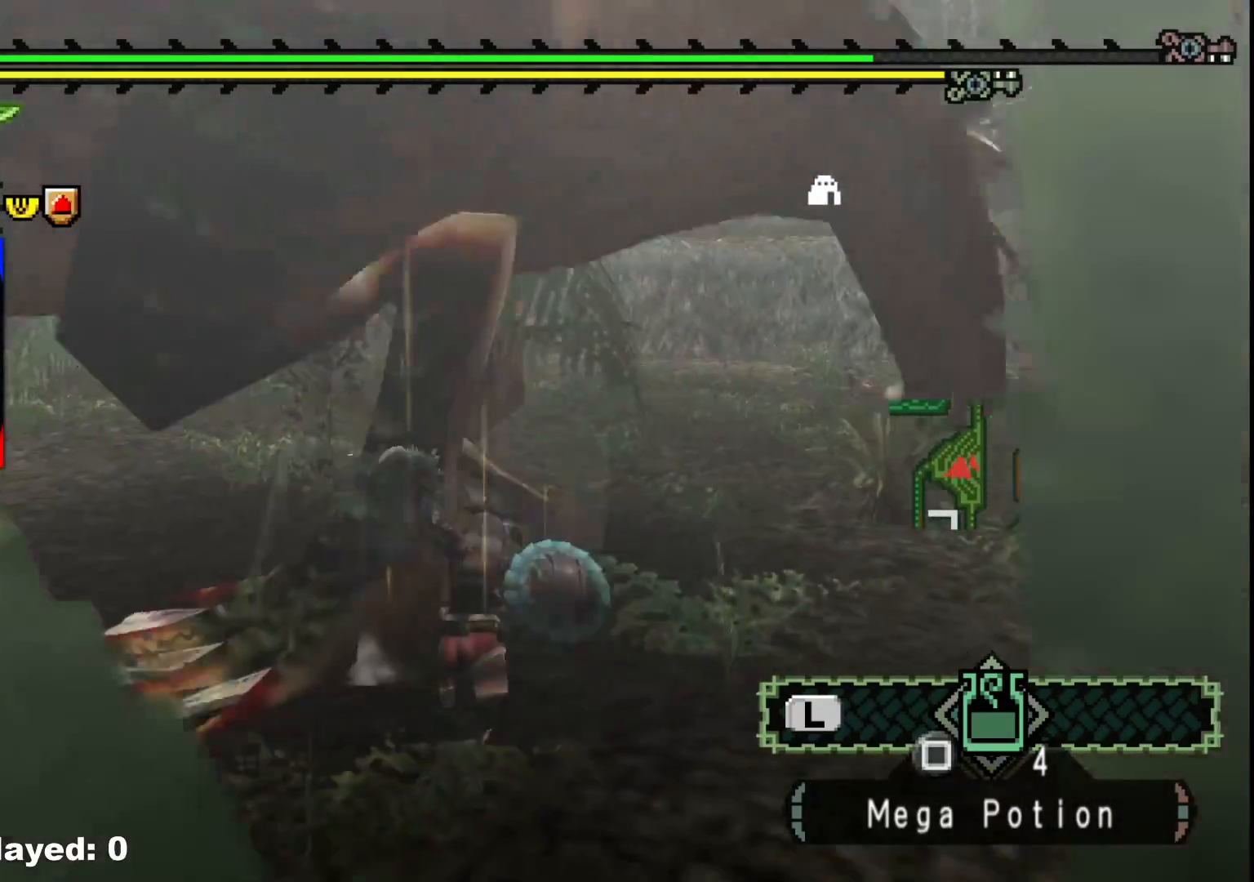
{"buttons": ["Y"], "left_stick": "down", "right_stick": "center", "events": [[67, "Y", "down"], [167, "Y", "up"], [233, "Y", "down"], [350, "Y", "up"], [400, "Y", "down"], [400, "left_stick", "down"]]}
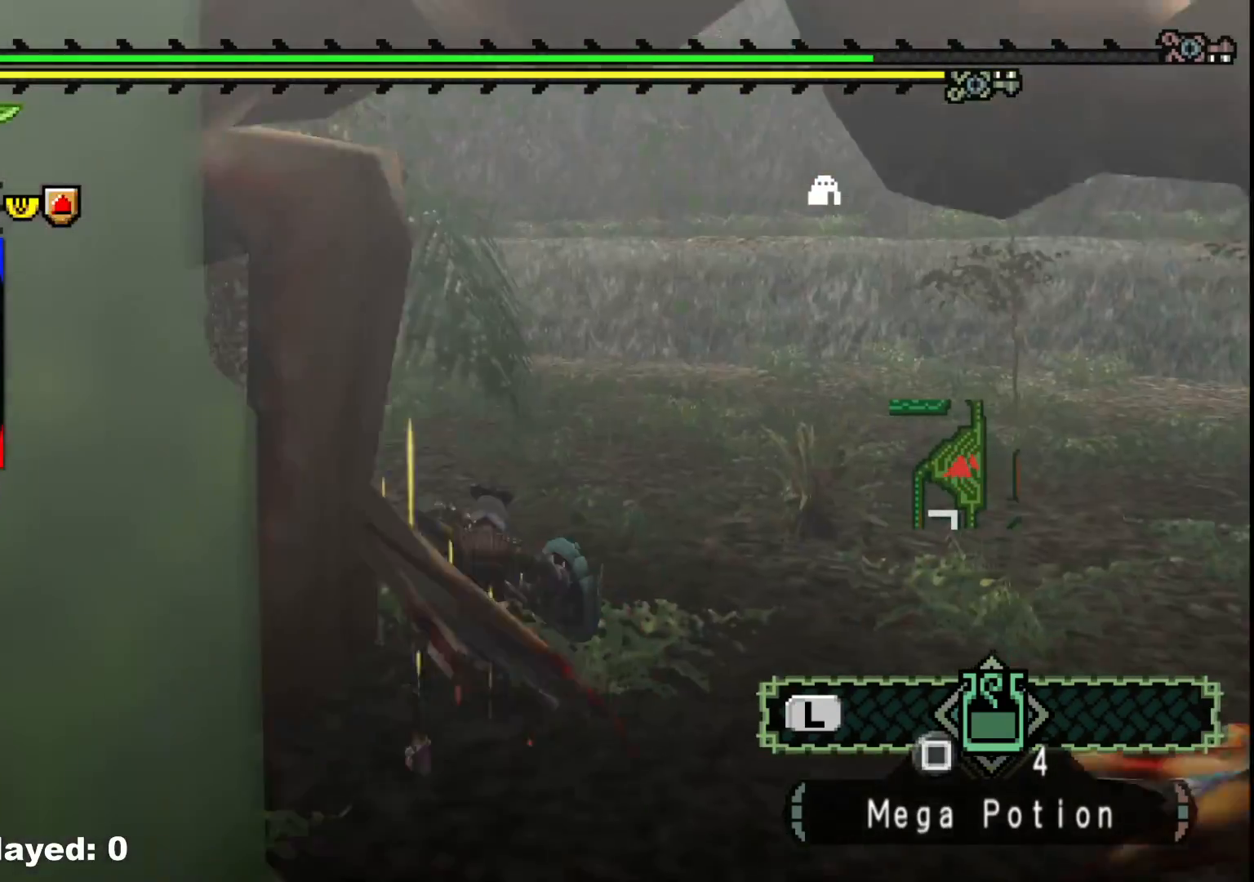
{"buttons": [], "left_stick": "down-left", "right_stick": "left", "events": [[17, "Y", "up"], [67, "Y", "down"], [183, "Y", "up"], [450, "left_stick", "down-left"], [500, "right_stick", "left"]]}
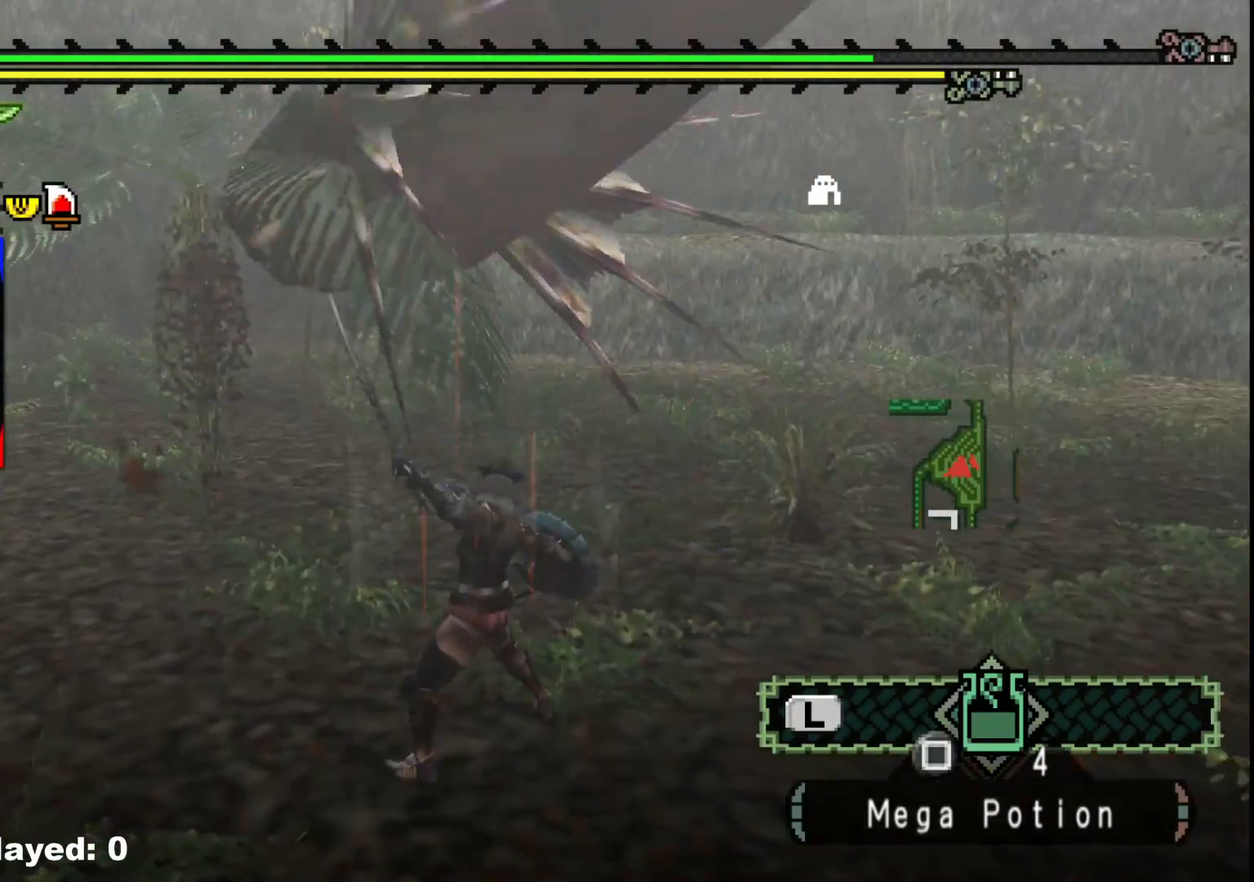
{"buttons": [], "left_stick": "down", "right_stick": "right", "events": [[133, "right_stick", "right"], [233, "left_stick", "down"]]}
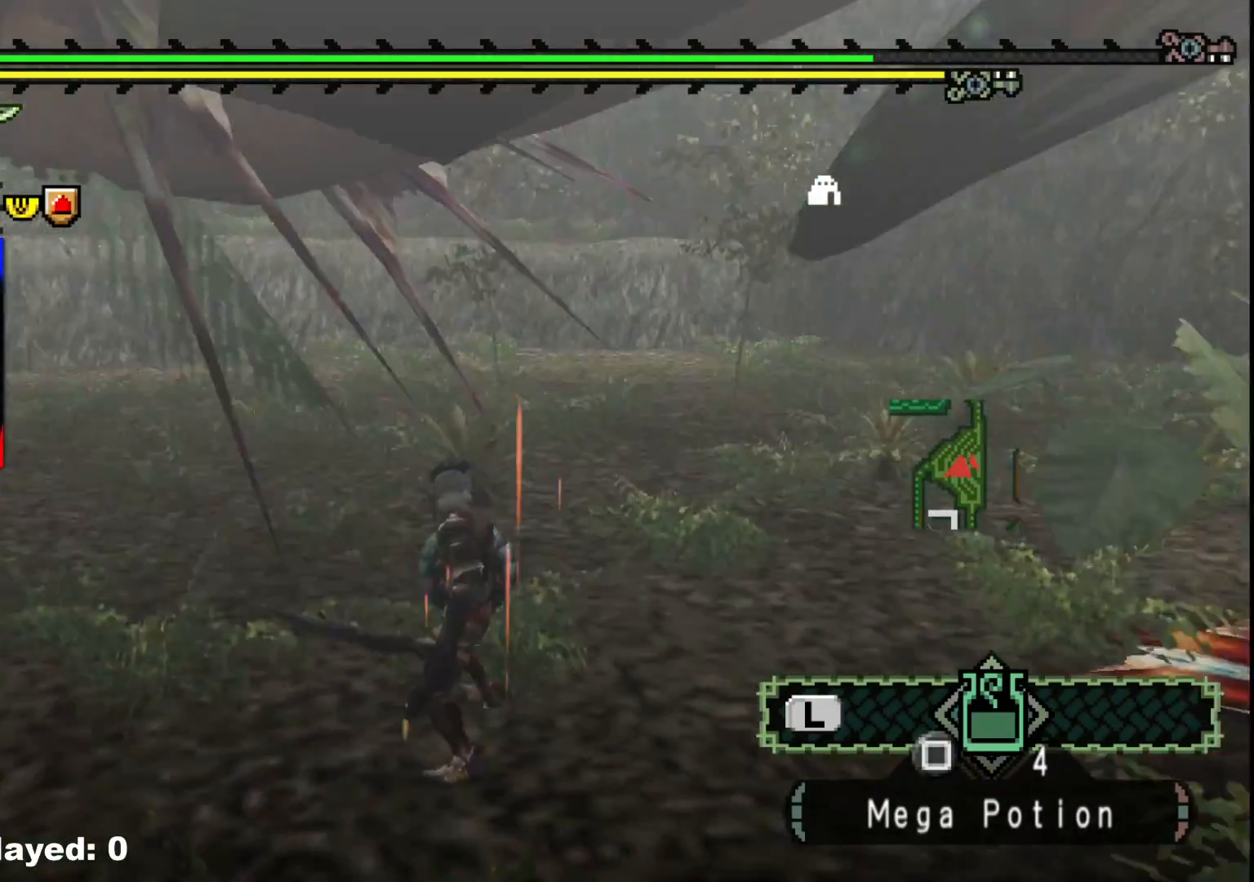
{"buttons": [], "left_stick": "down-right", "right_stick": "center", "events": [[183, "left_stick", "down-right"], [267, "right_stick", "center"]]}
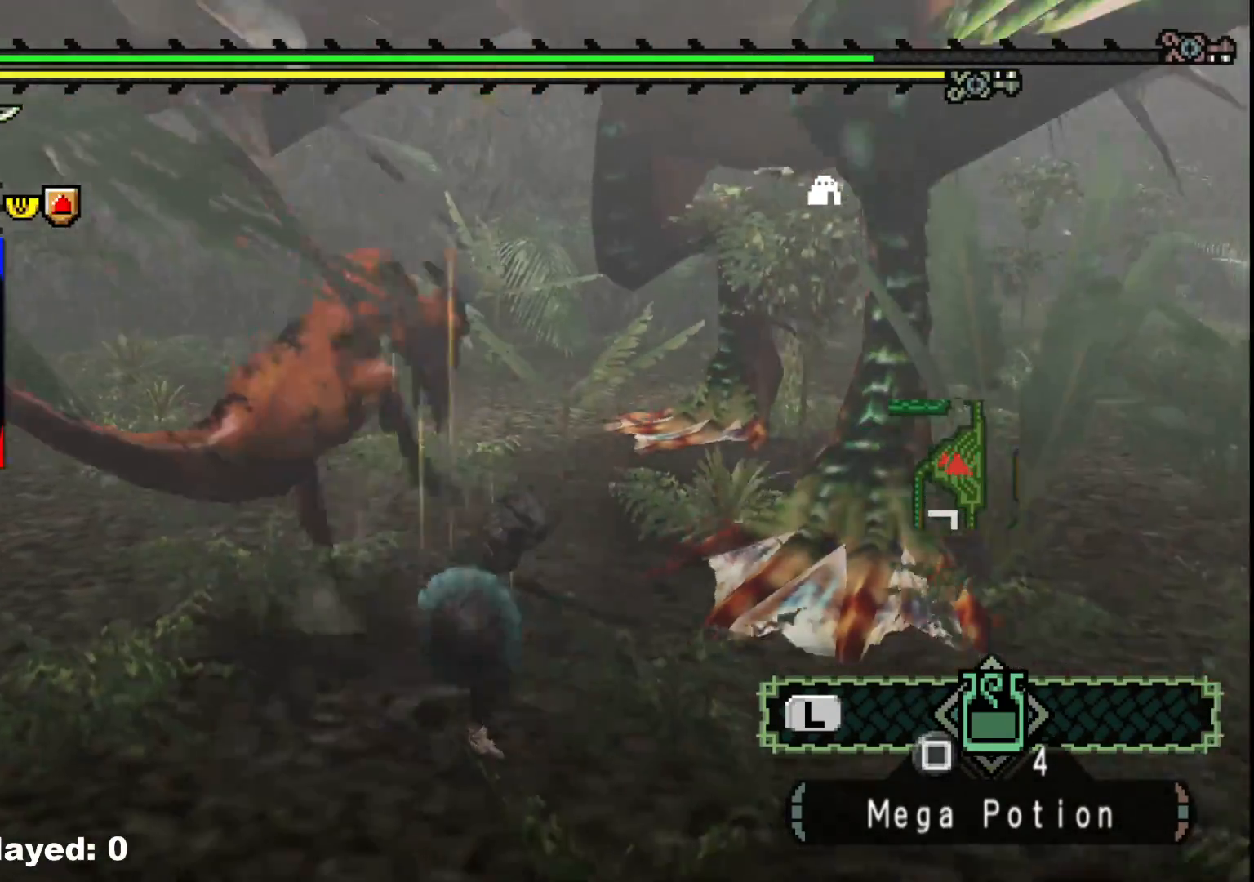
{"buttons": [], "left_stick": "down-right", "right_stick": "center", "events": []}
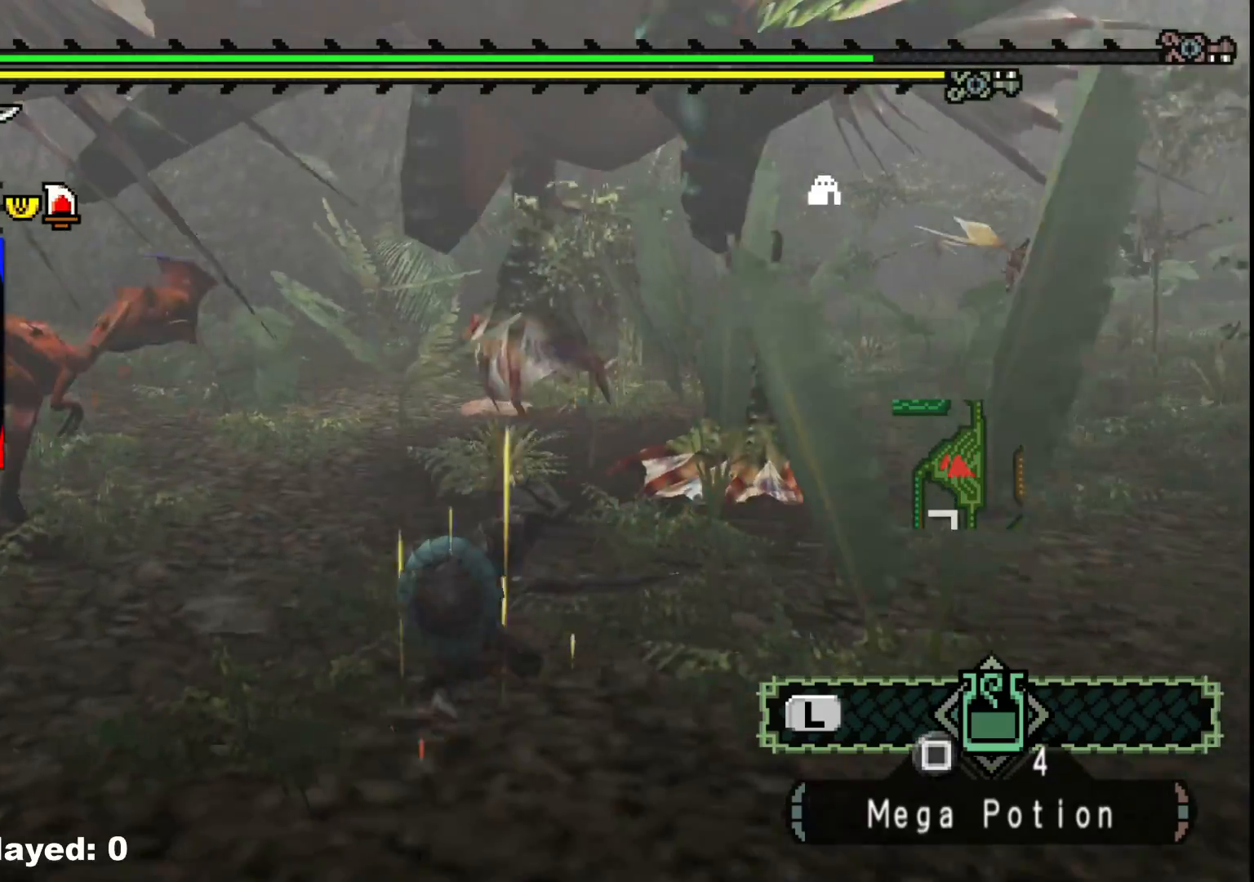
{"buttons": [], "left_stick": "right", "right_stick": "left", "events": [[33, "left_stick", "right"], [50, "right_stick", "left"], [200, "right_stick", "center"], [450, "right_stick", "left"]]}
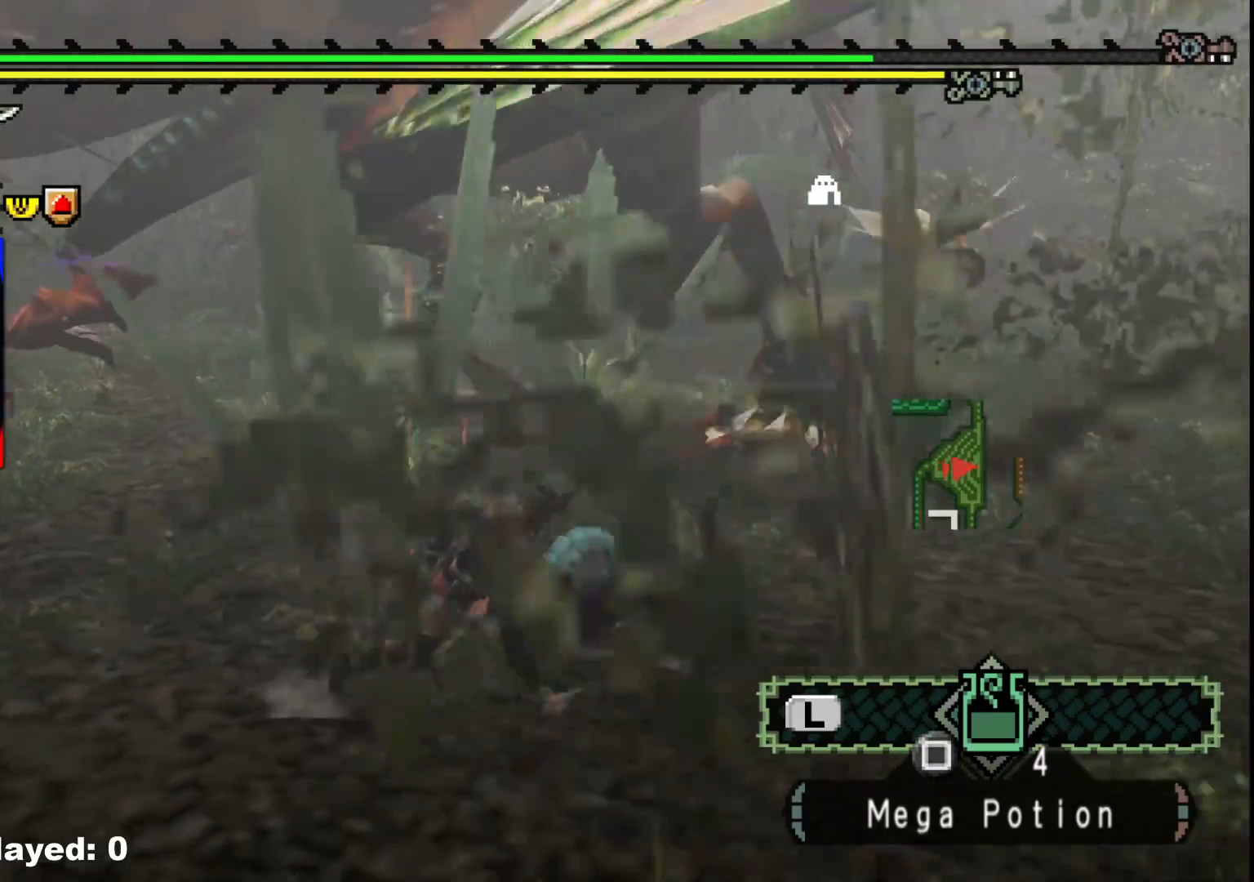
{"buttons": [], "left_stick": "right", "right_stick": "center", "events": [[100, "right_stick", "center"]]}
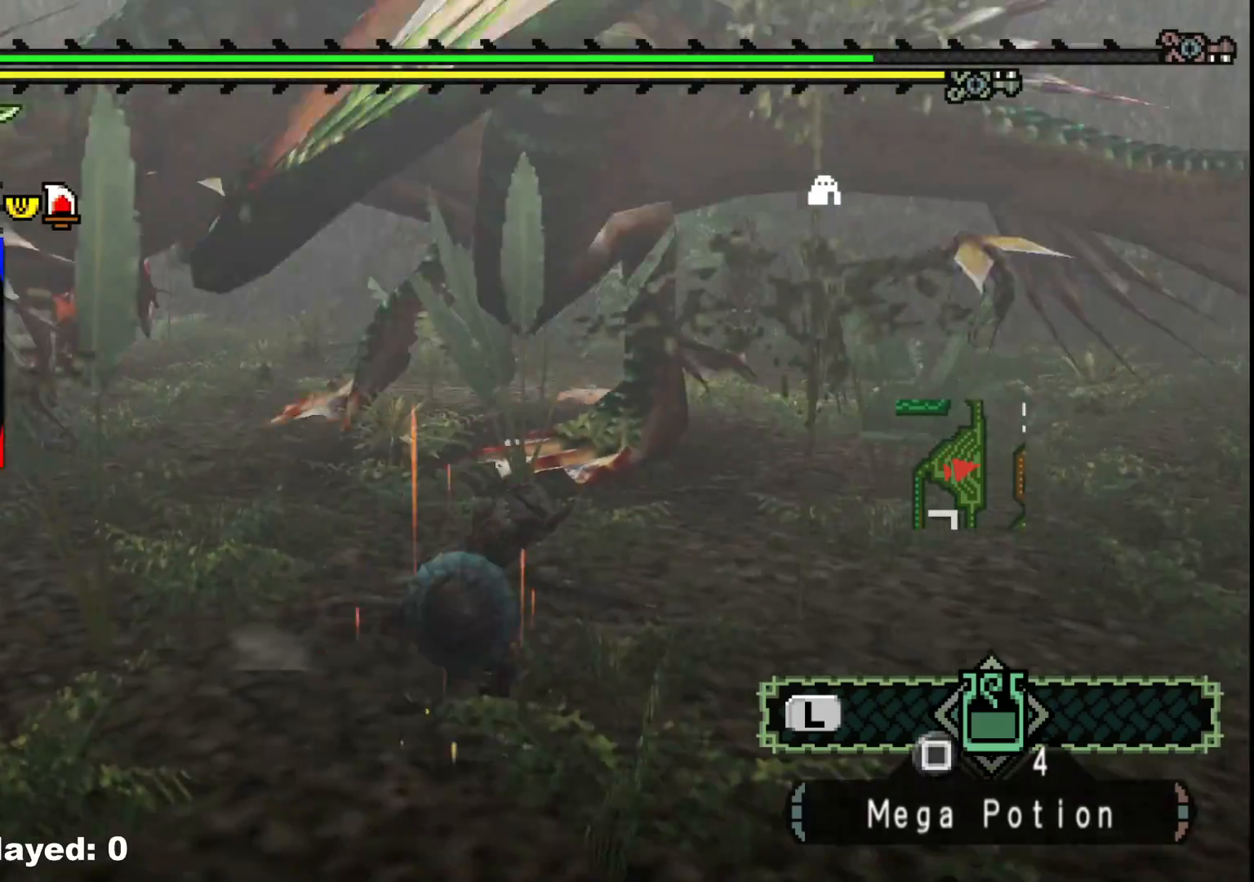
{"buttons": [], "left_stick": "up-right", "right_stick": "left", "events": [[100, "right_stick", "left"], [250, "right_stick", "center"], [417, "left_stick", "up-right"], [483, "right_stick", "left"]]}